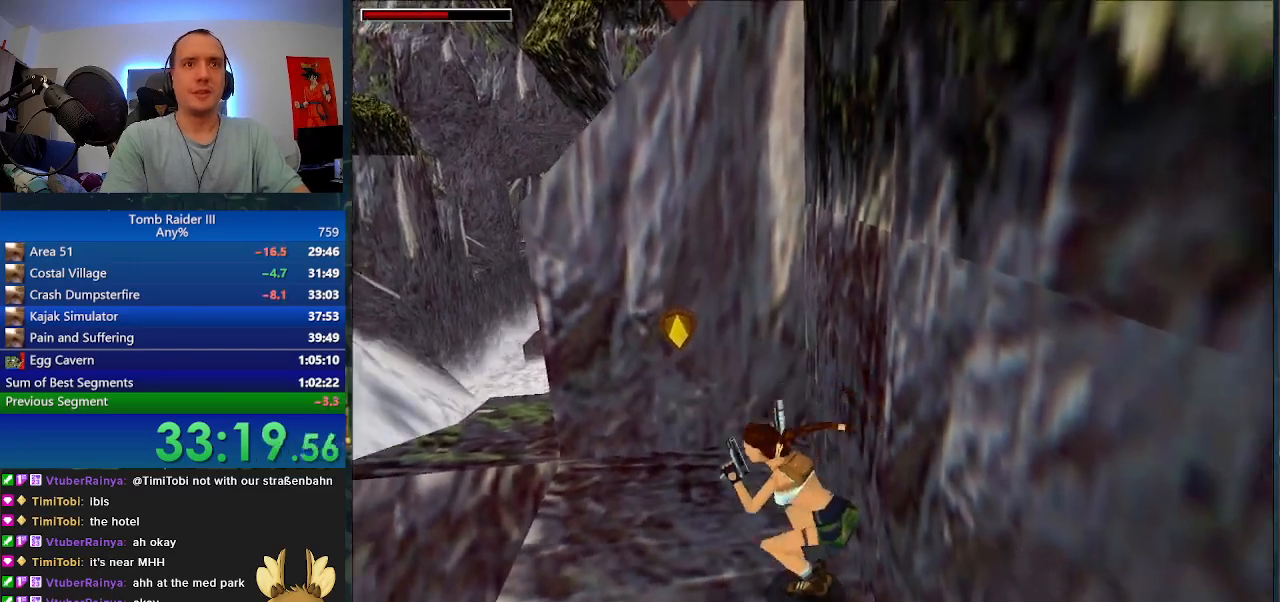
Gameplay with keyboard; each line is a JSON object with the keys held at the frame after it. "events" lists presses ("down") and releases ("up") of ".", "0", "1", "3", "6", "7", "9", "a", "alt", "comma", "ctrl_l", "ctrl_r", "d", "escape", "f", "f5", "f6", "j", "m", "minus", "n", "r", "s", "shift_l", "shift_r", "space" and "w" between this image and that frame as [ms after this image, input, new state], when the widget could be followed in between. No other keys are recorded. Mouse input is not recorded.
{"keys": ["d"], "events": [[100, "a", "up"], [233, "r", "down"], [367, "r", "up"], [433, "d", "down"], [500, "w", "up"]]}
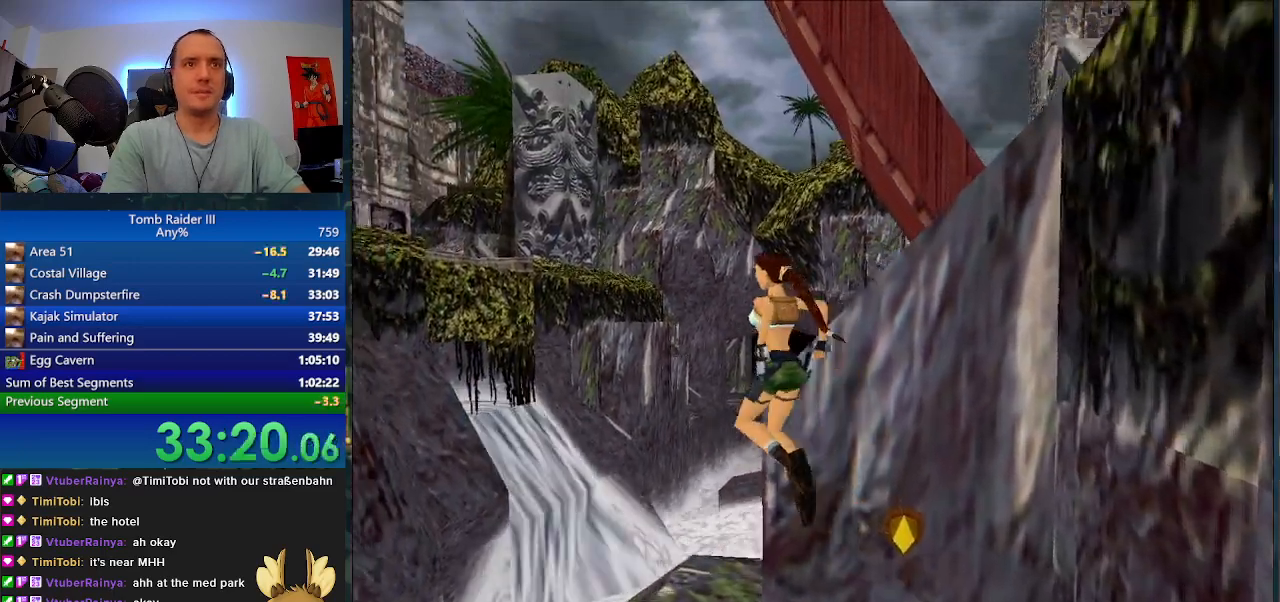
{"keys": ["d"], "events": []}
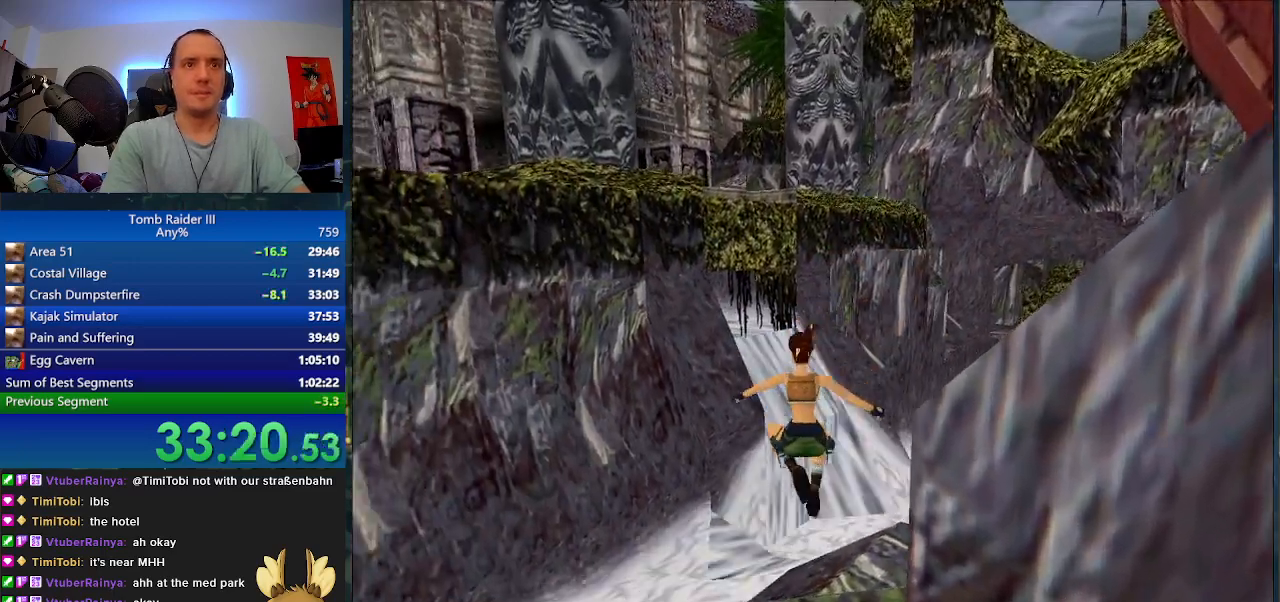
{"keys": ["d"], "events": []}
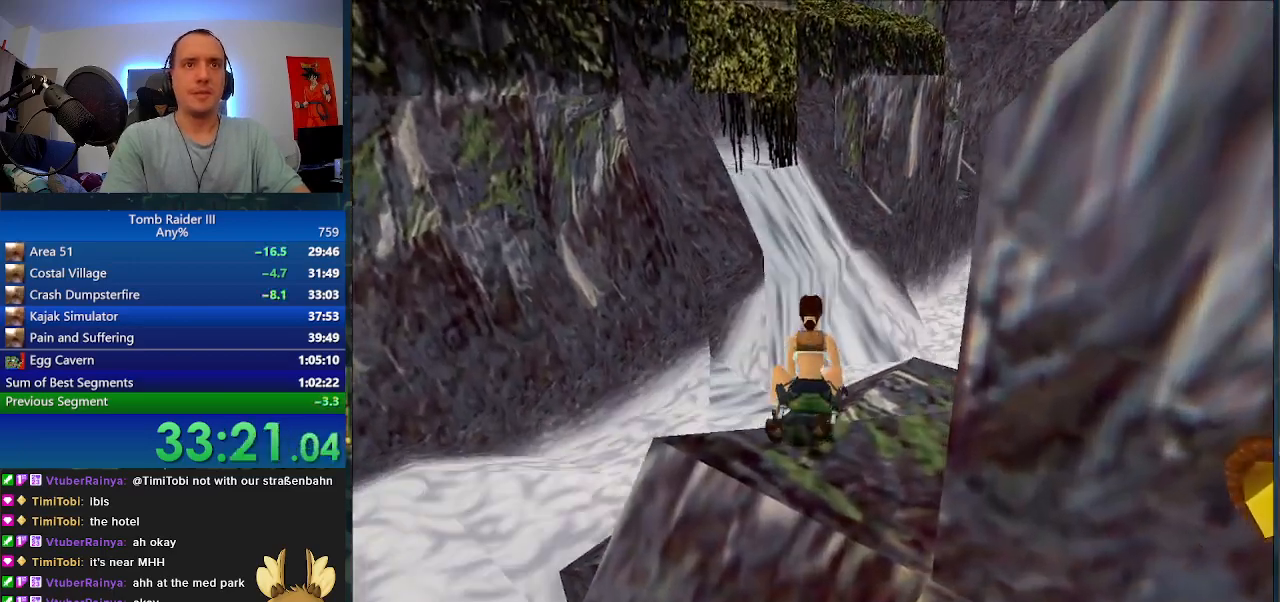
{"keys": ["d"], "events": []}
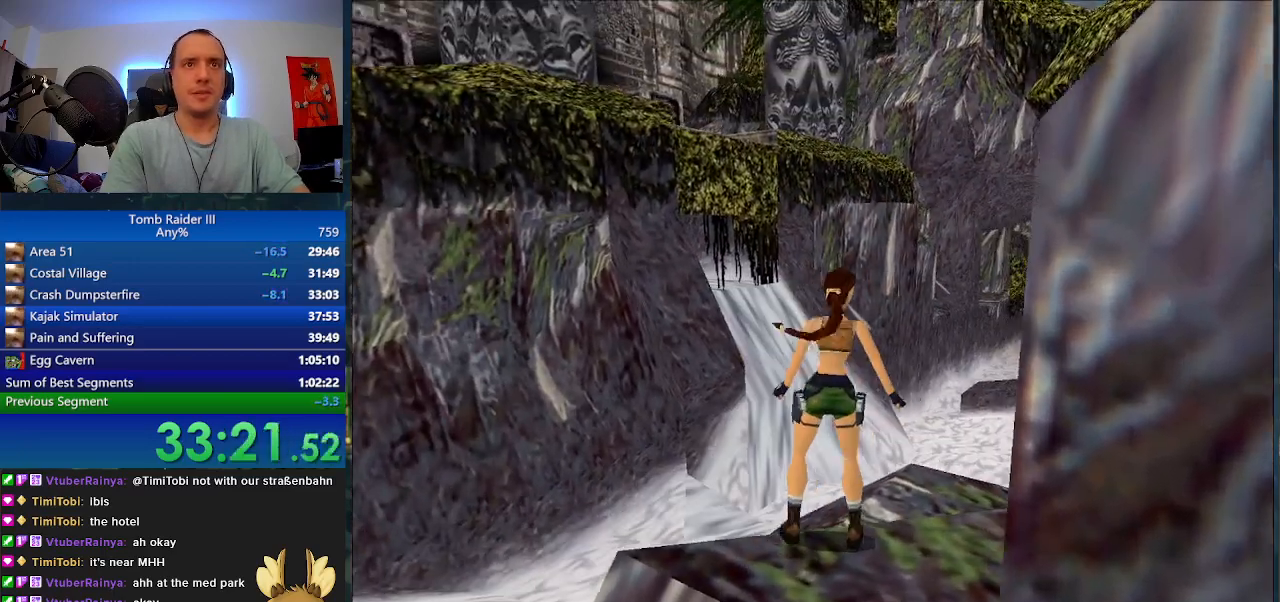
{"keys": ["space", "w"], "events": [[433, "d", "up"], [500, "space", "down"], [500, "w", "down"]]}
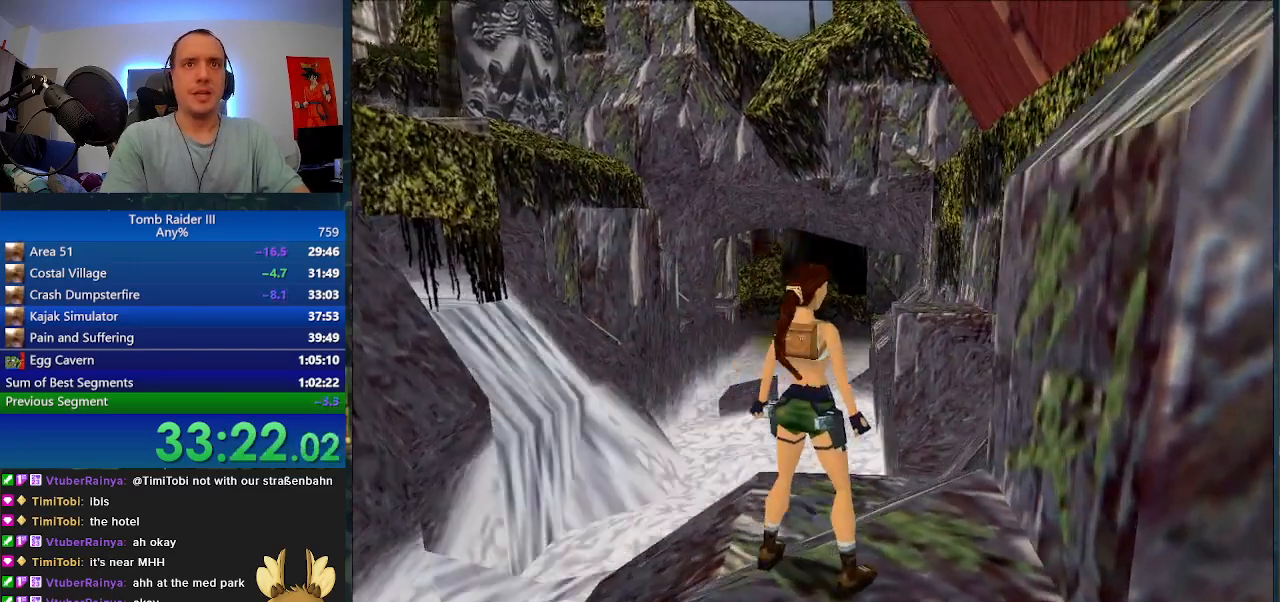
{"keys": ["w"], "events": [[267, "a", "down"], [267, "space", "up"], [500, "a", "up"]]}
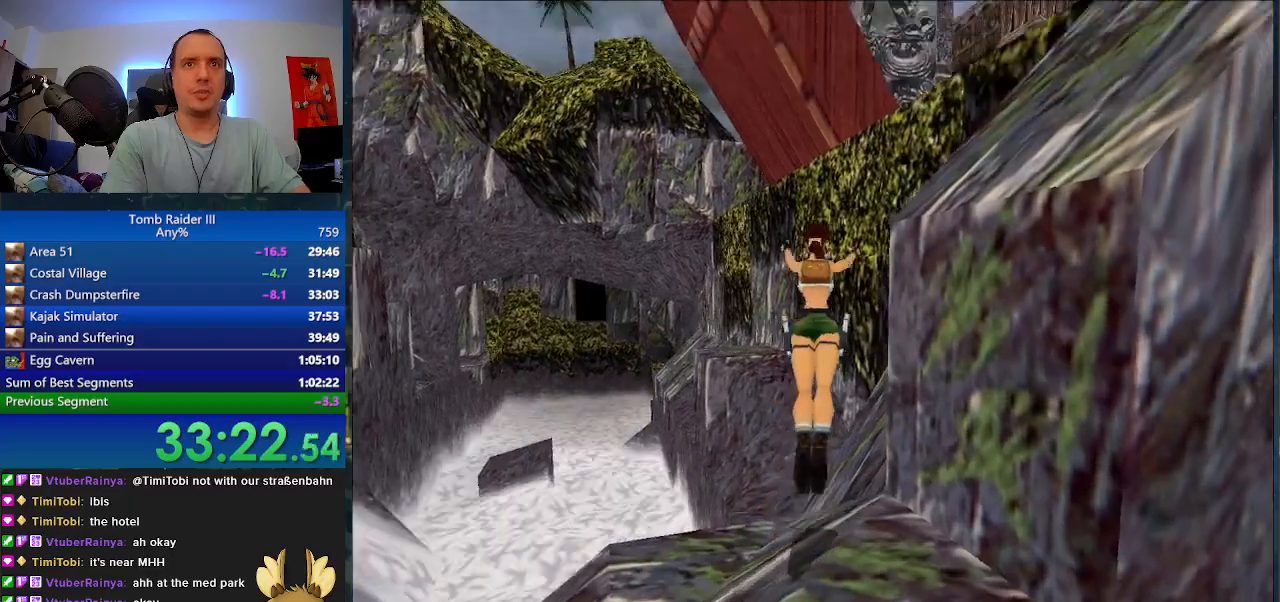
{"keys": ["a", "w"], "events": [[300, "a", "down"]]}
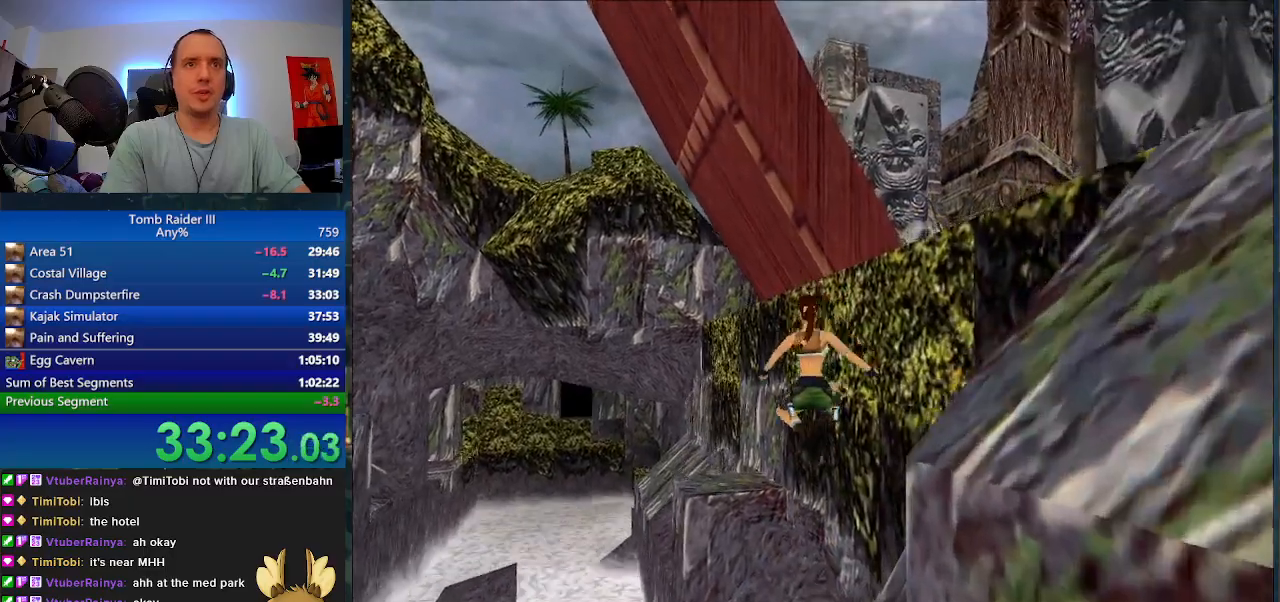
{"keys": ["w"], "events": [[67, "a", "up"], [267, "a", "down"], [467, "a", "up"]]}
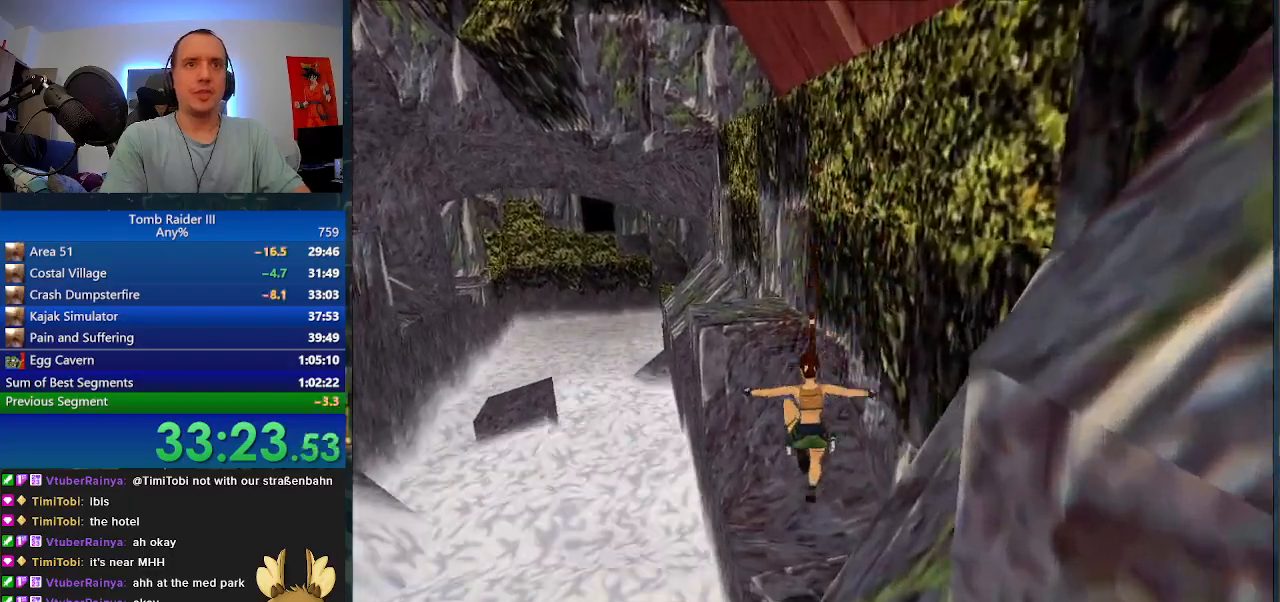
{"keys": ["space", "w"], "events": [[33, "a", "down"], [300, "a", "up"], [333, "space", "down"]]}
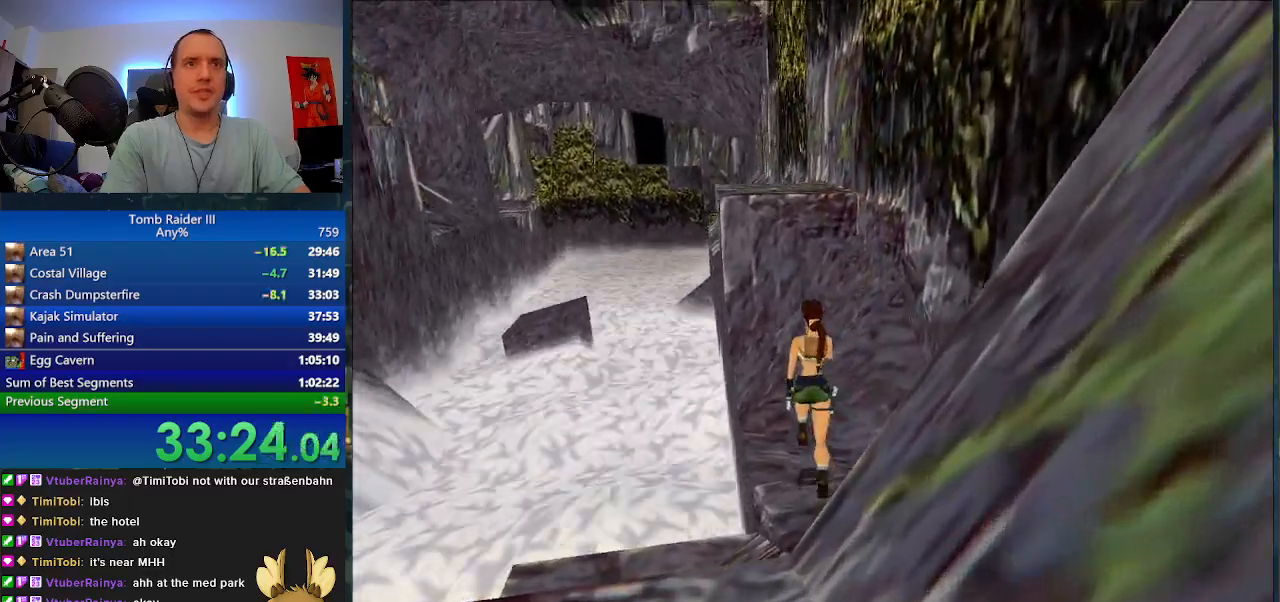
{"keys": ["w"], "events": [[67, "a", "down"], [300, "a", "up"], [333, "space", "up"]]}
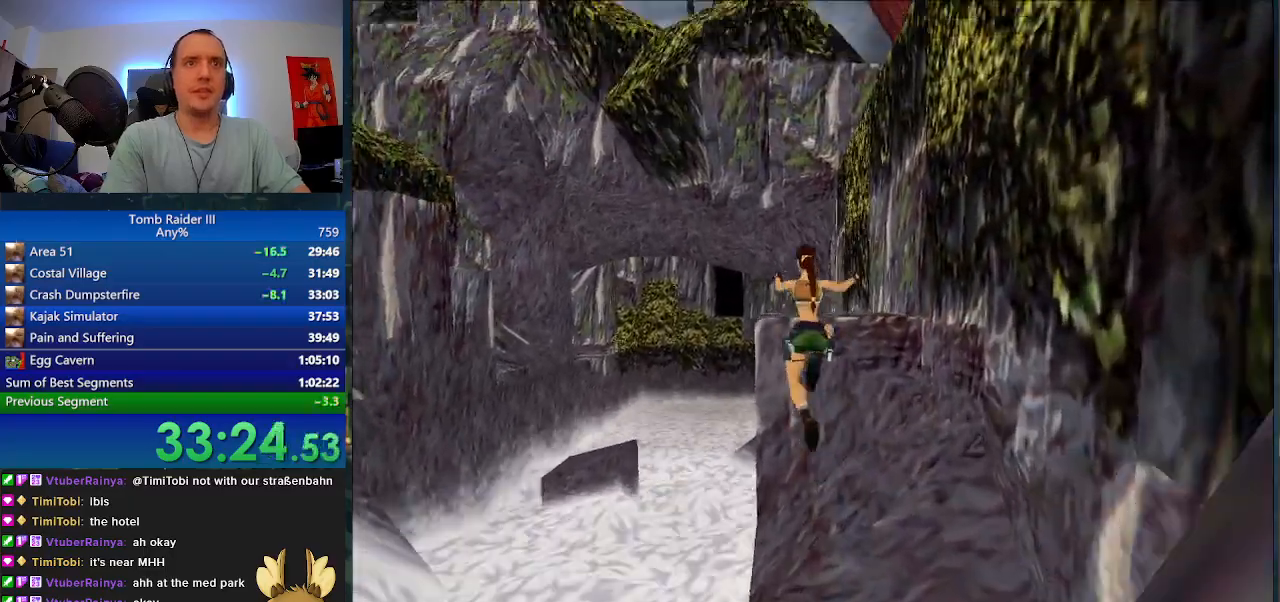
{"keys": ["j", "w"], "events": [[67, "j", "down"]]}
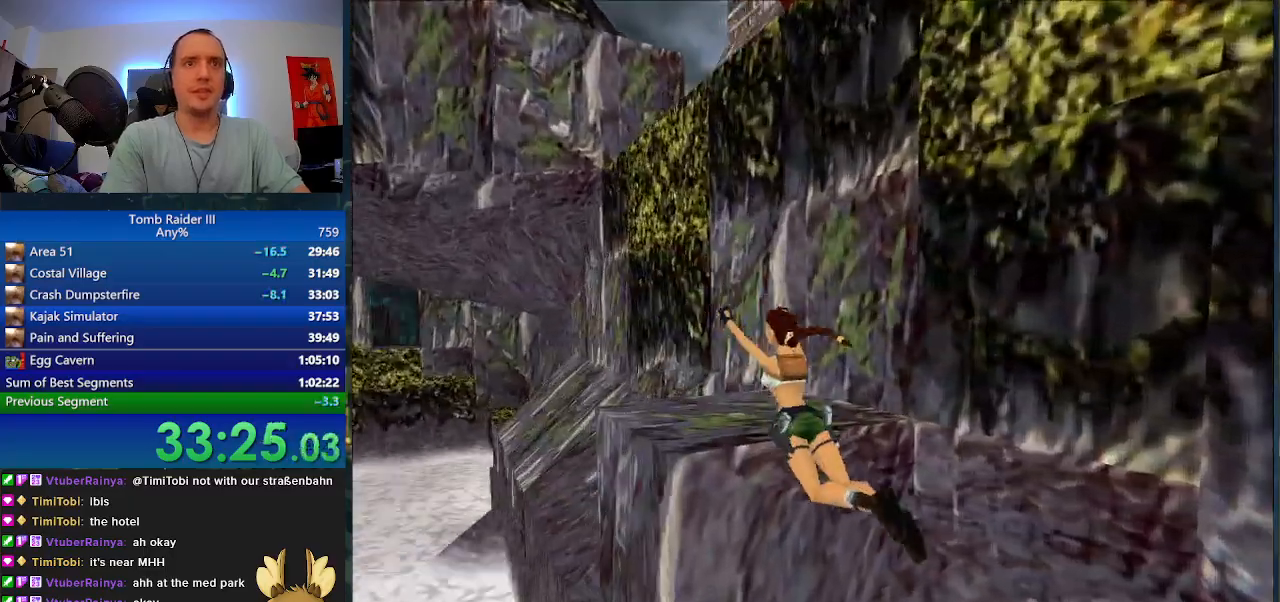
{"keys": ["j", "w"], "events": []}
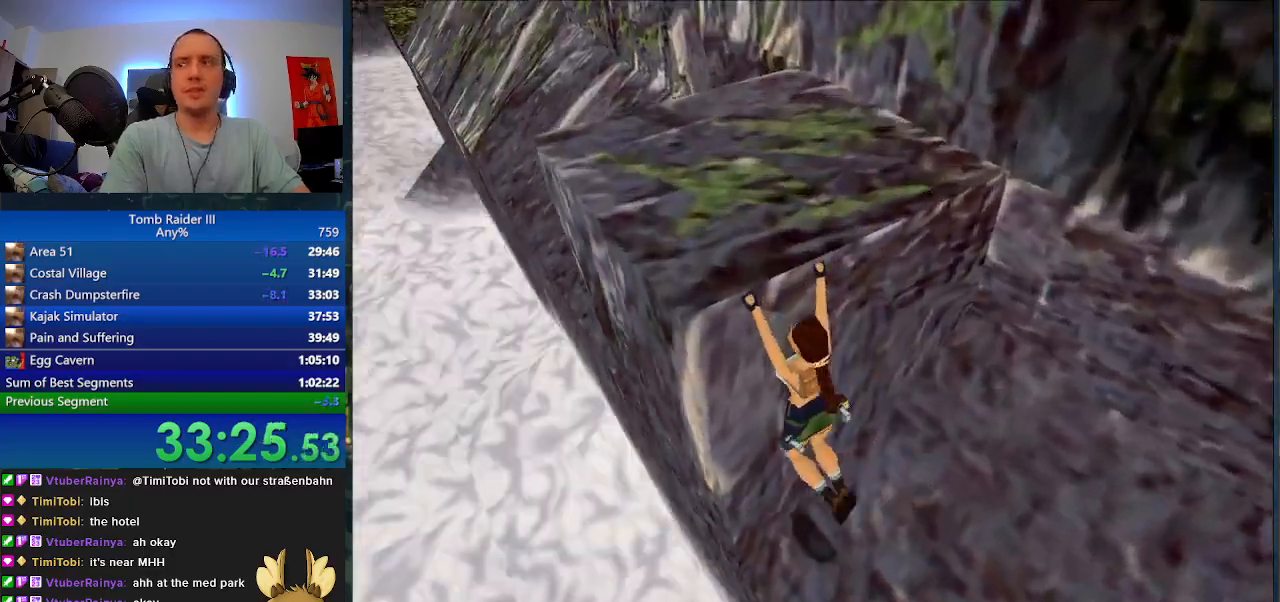
{"keys": ["j", "w"], "events": []}
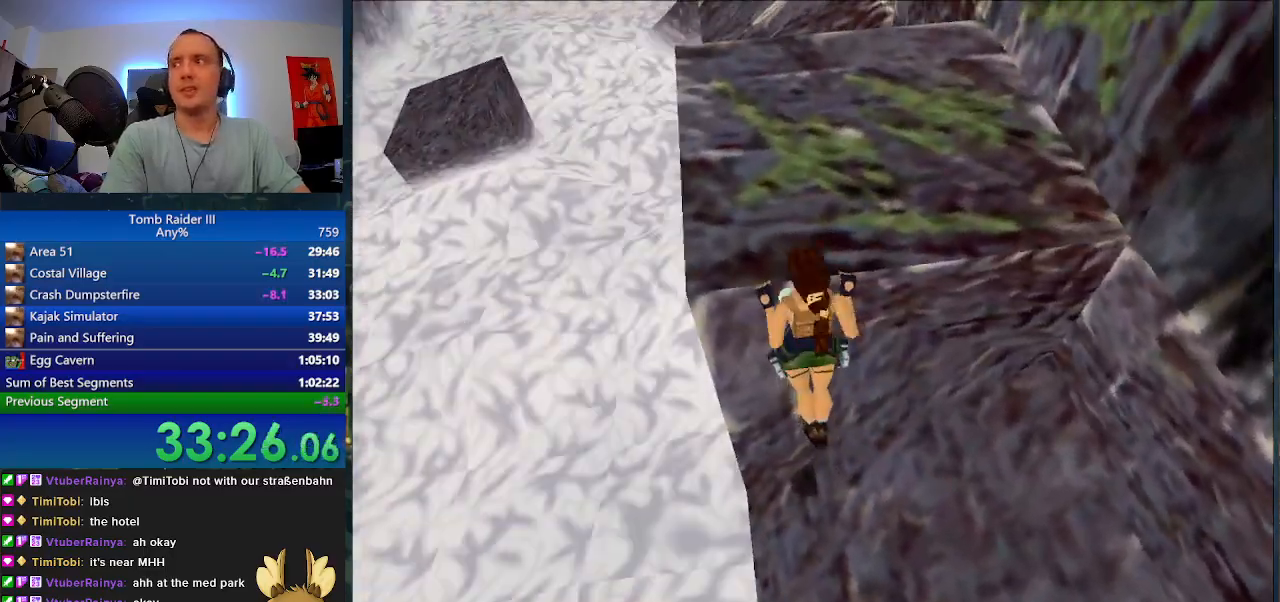
{"keys": ["w"], "events": [[167, "j", "up"]]}
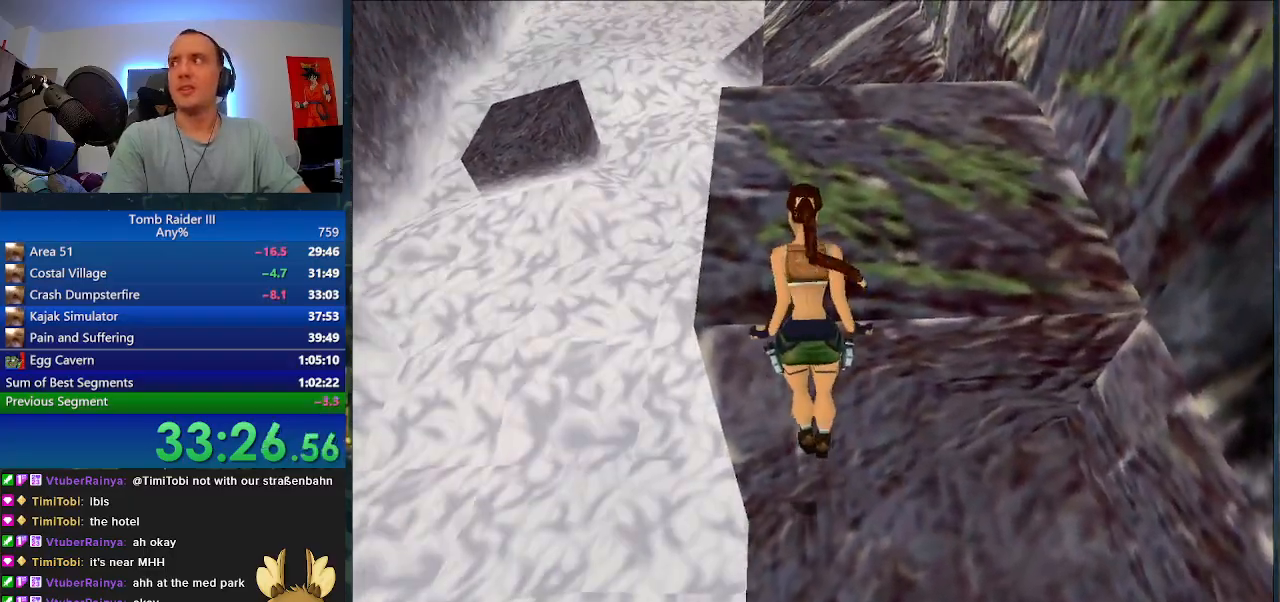
{"keys": ["w"], "events": []}
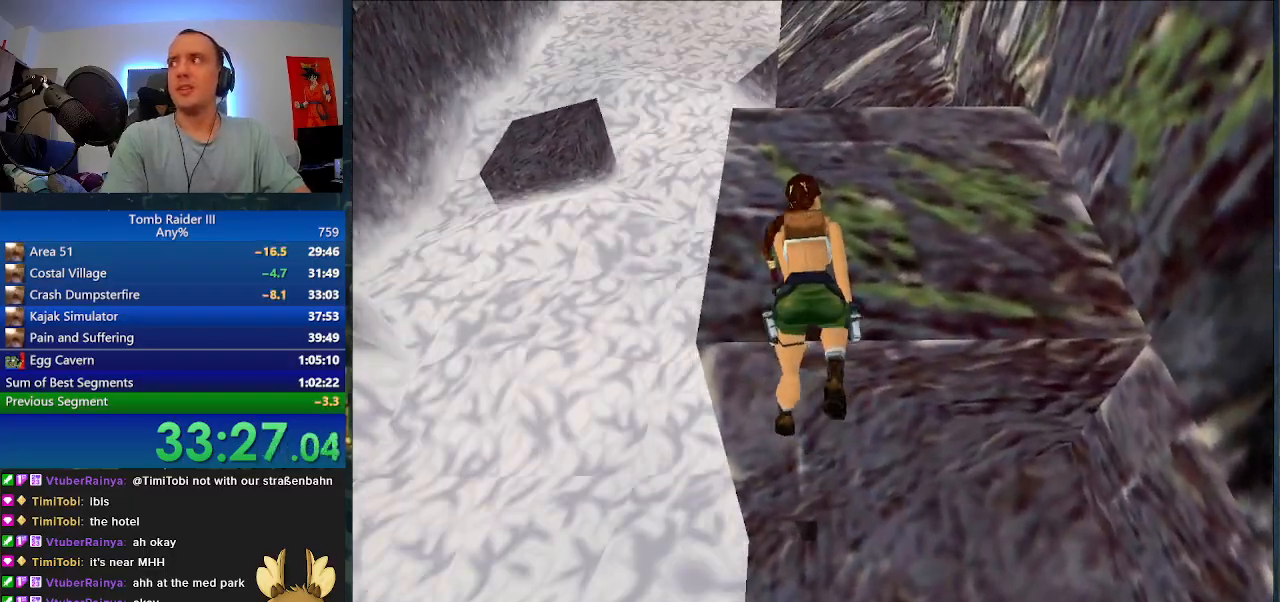
{"keys": ["w"], "events": []}
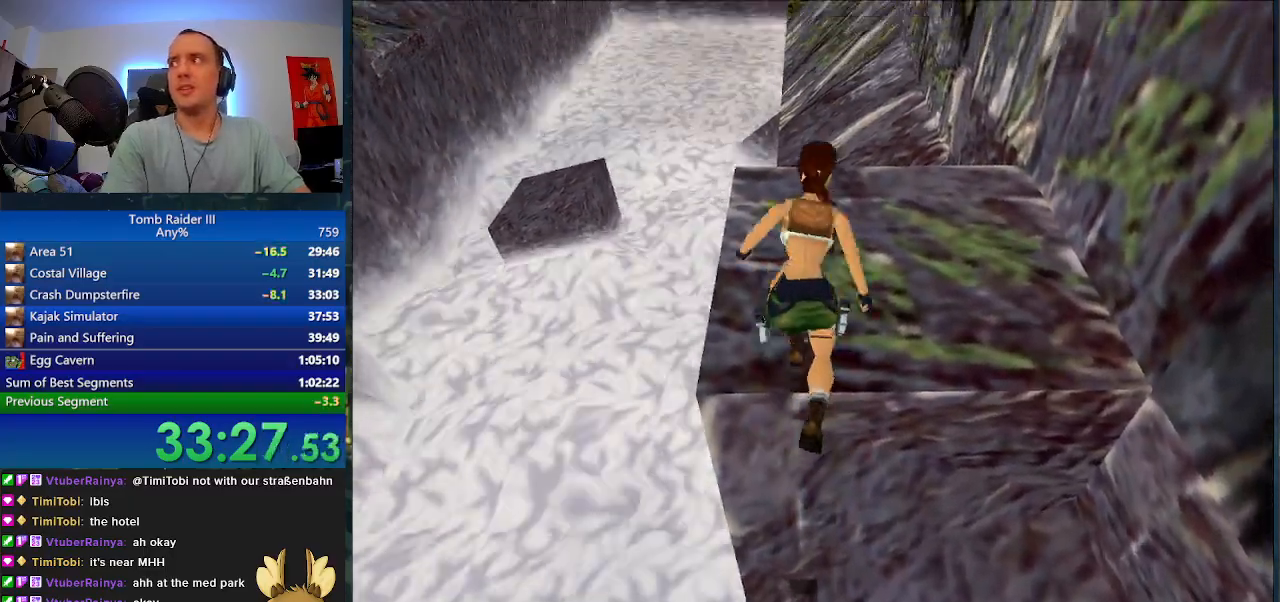
{"keys": ["w"], "events": []}
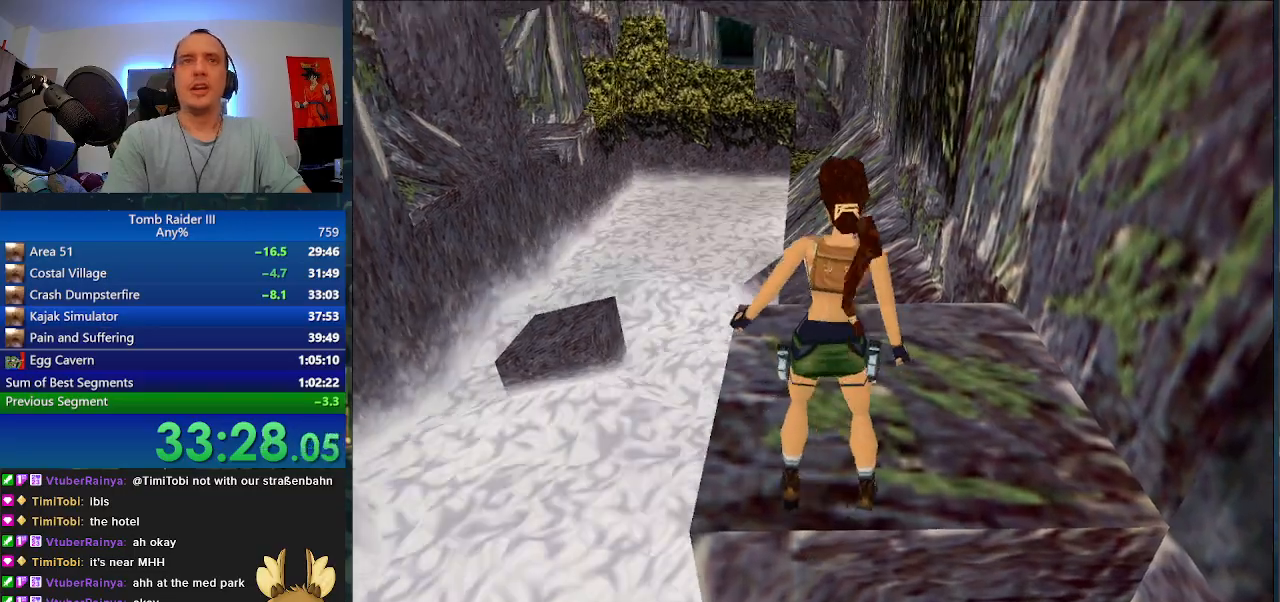
{"keys": ["w"], "events": [[400, "a", "down"], [467, "a", "up"]]}
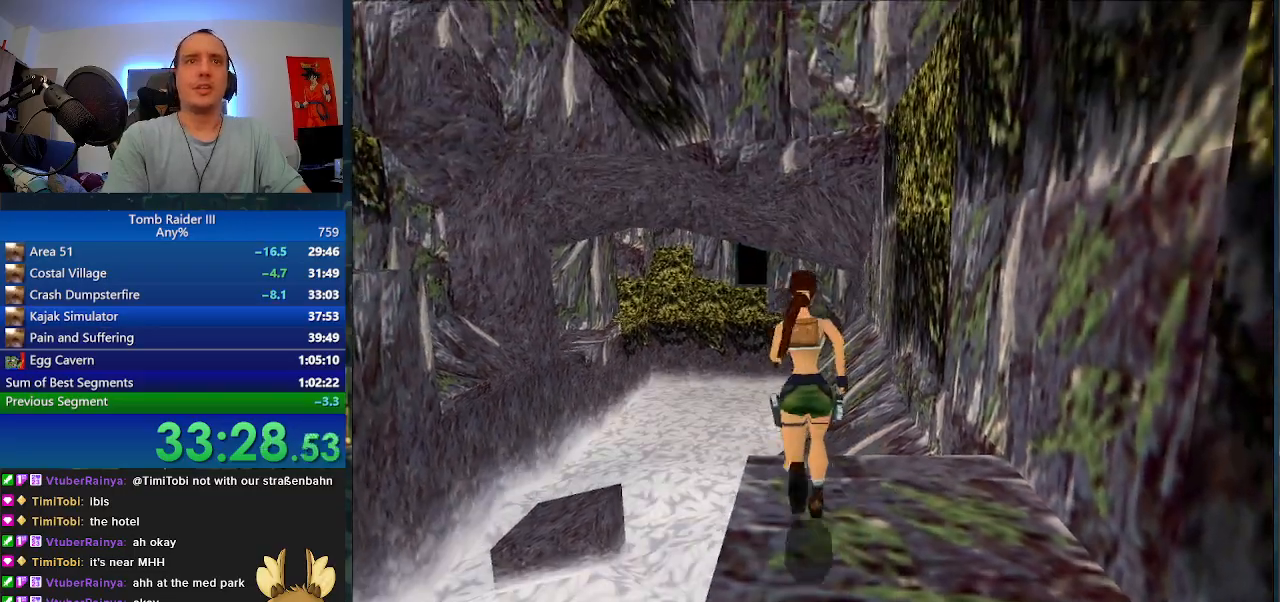
{"keys": ["space", "w"], "events": [[233, "space", "down"]]}
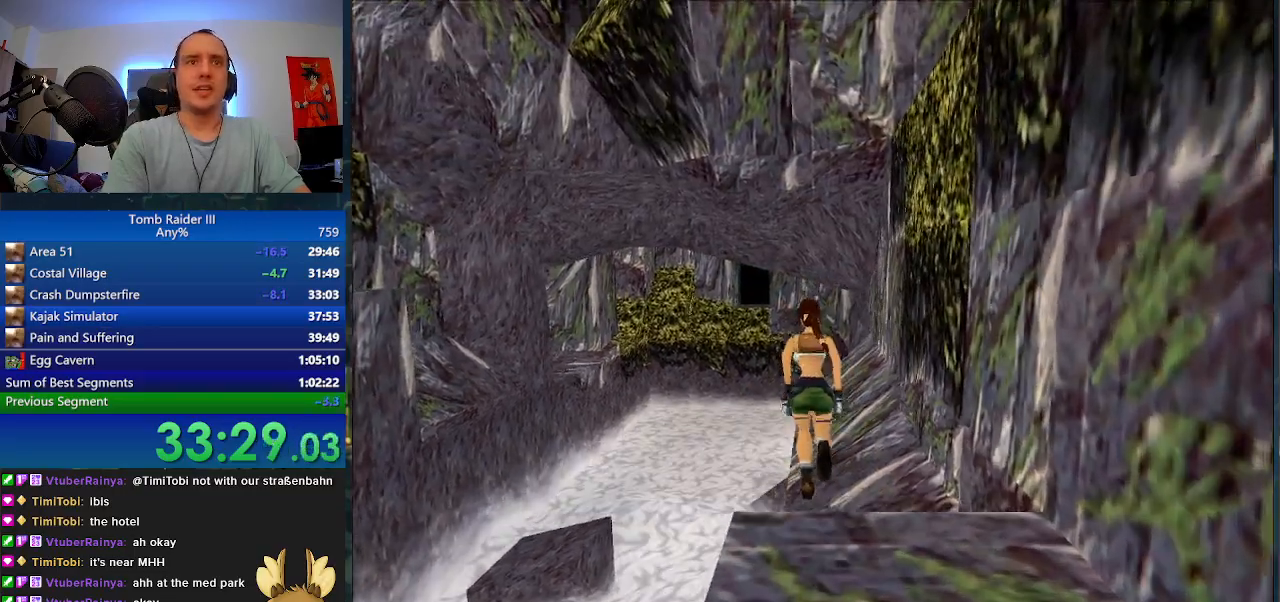
{"keys": ["w"], "events": [[367, "space", "up"]]}
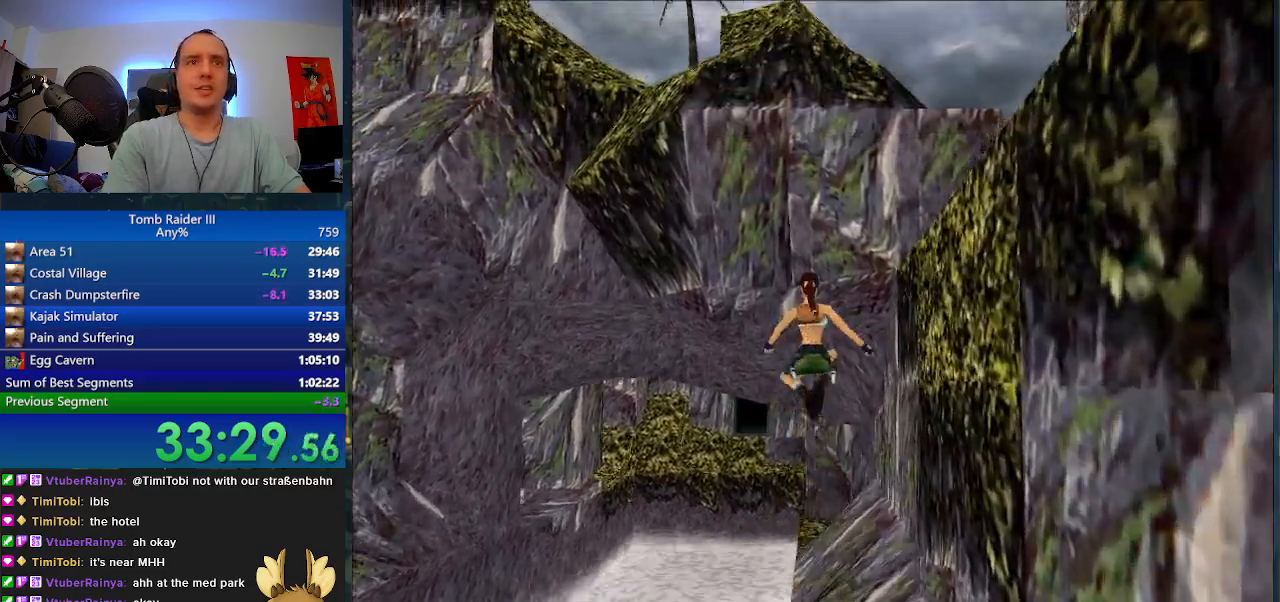
{"keys": ["w"], "events": [[233, "a", "down"], [300, "a", "up"]]}
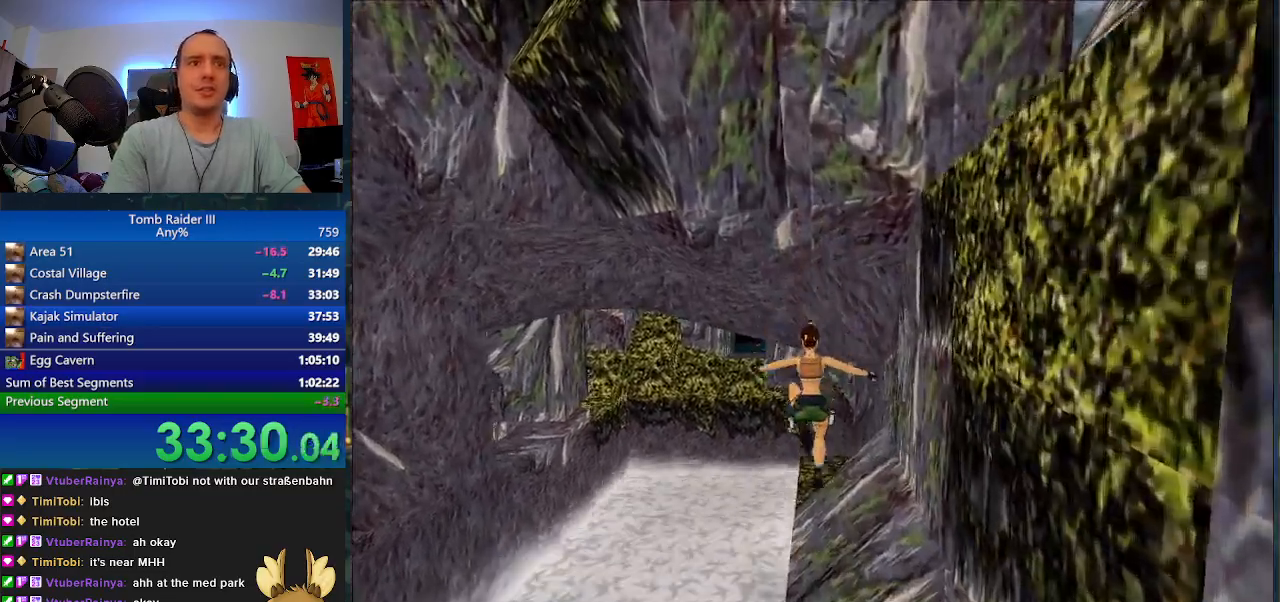
{"keys": ["space", "w"], "events": [[33, "a", "down"], [133, "a", "up"], [400, "space", "down"]]}
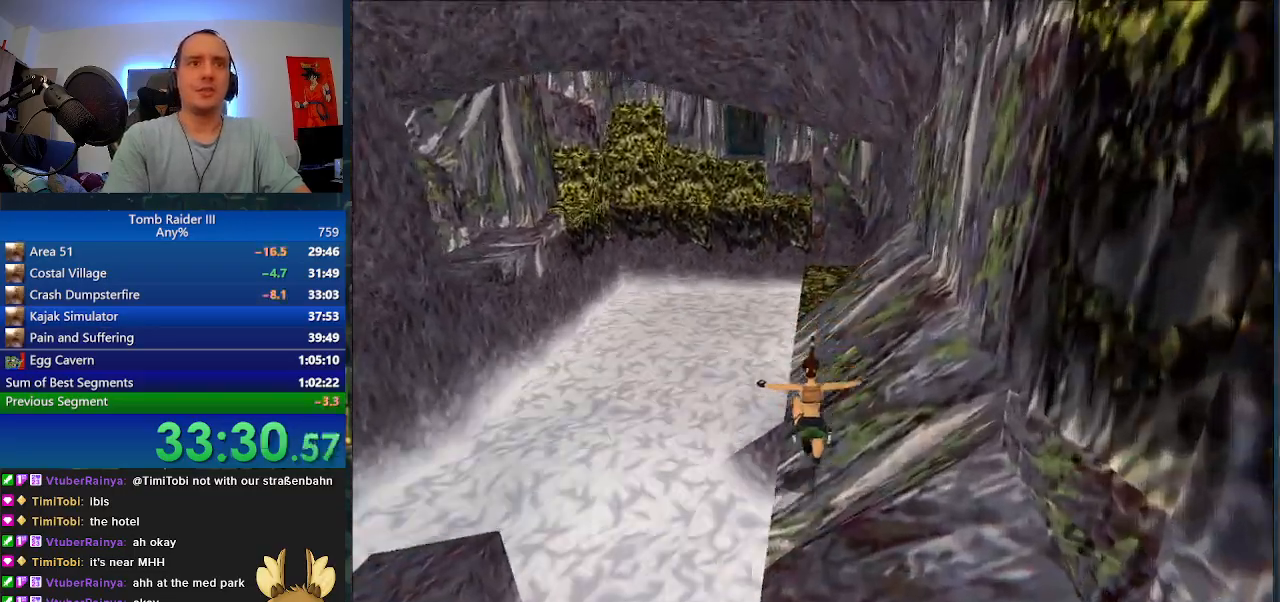
{"keys": ["w"], "events": [[400, "space", "up"]]}
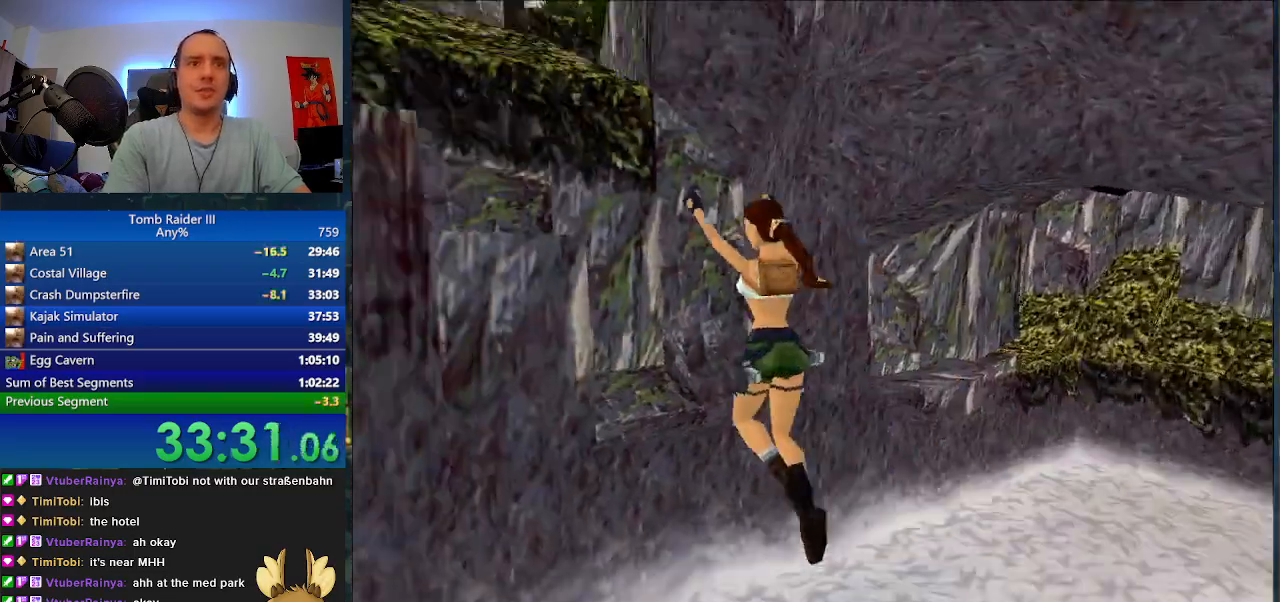
{"keys": ["w"], "events": []}
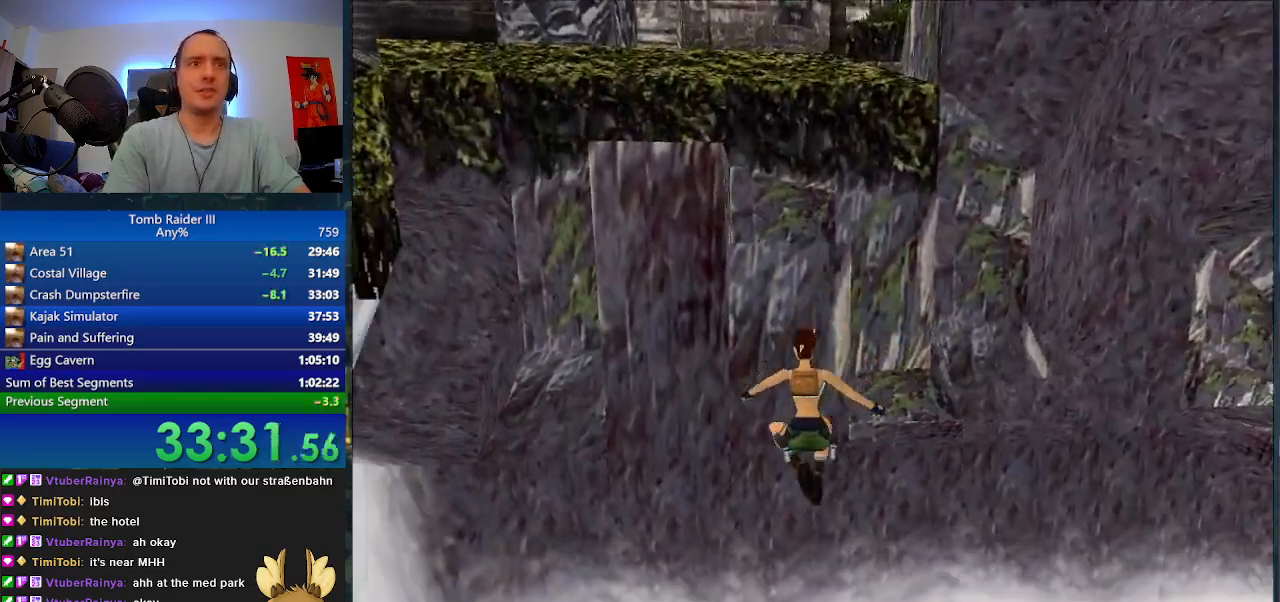
{"keys": [], "events": [[200, "w", "up"]]}
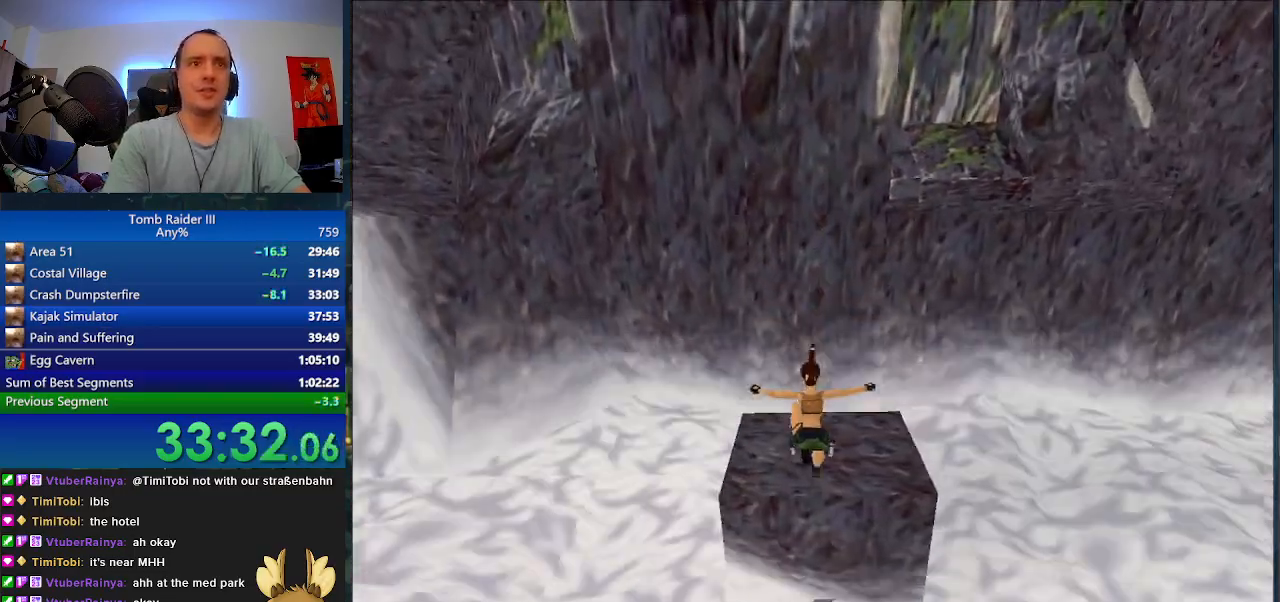
{"keys": ["d"], "events": [[100, "d", "down"]]}
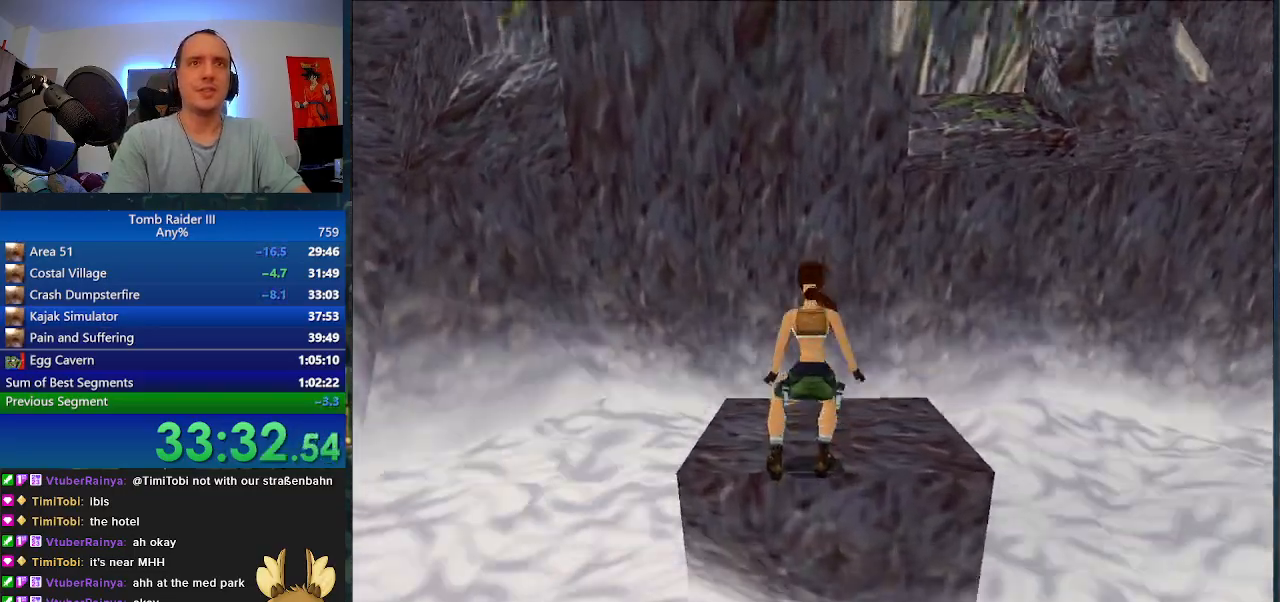
{"keys": ["d"], "events": []}
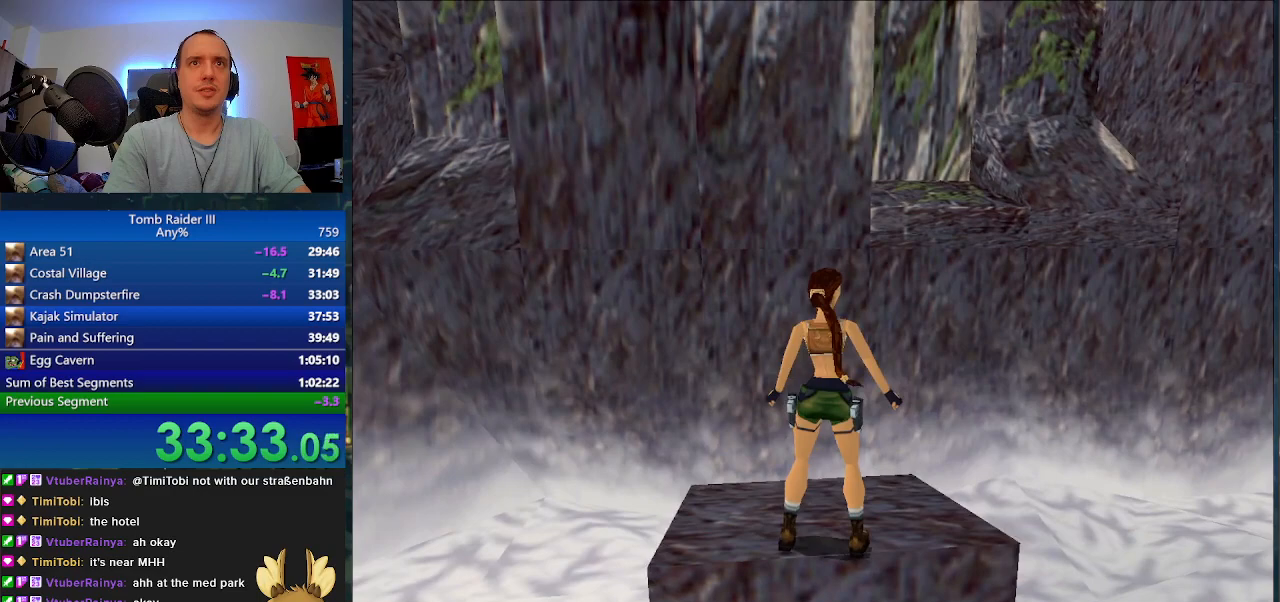
{"keys": [], "events": [[33, "d", "up"], [133, "a", "down"], [267, "a", "up"], [367, "a", "down"], [500, "a", "up"]]}
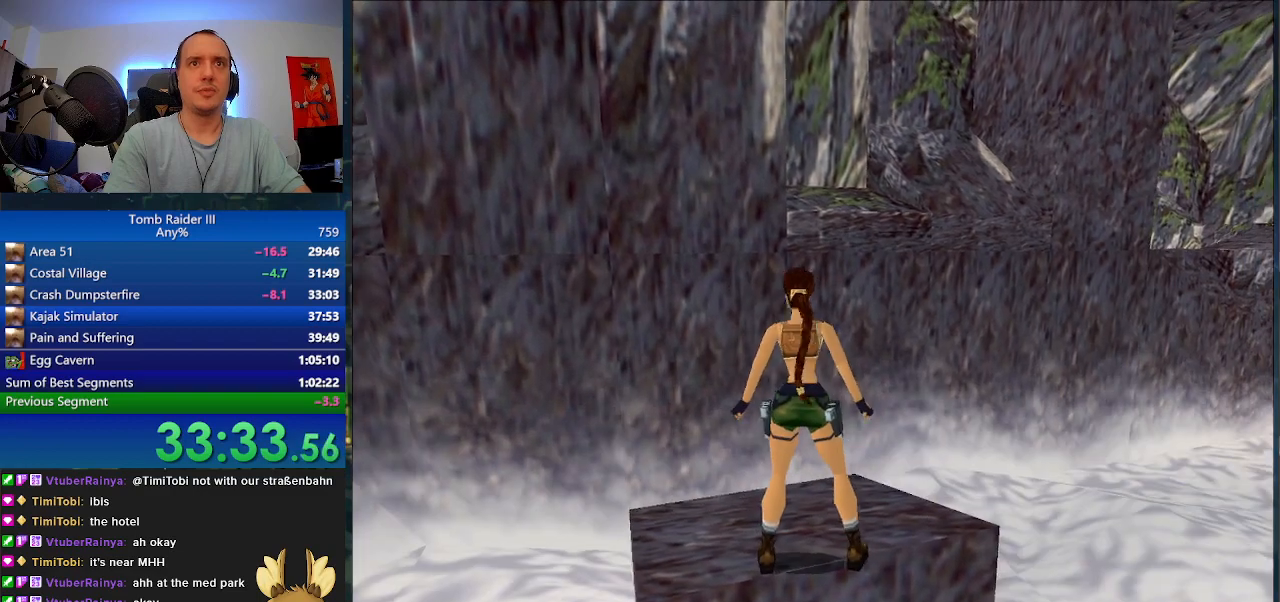
{"keys": [], "events": [[200, "a", "down"], [367, "a", "up"]]}